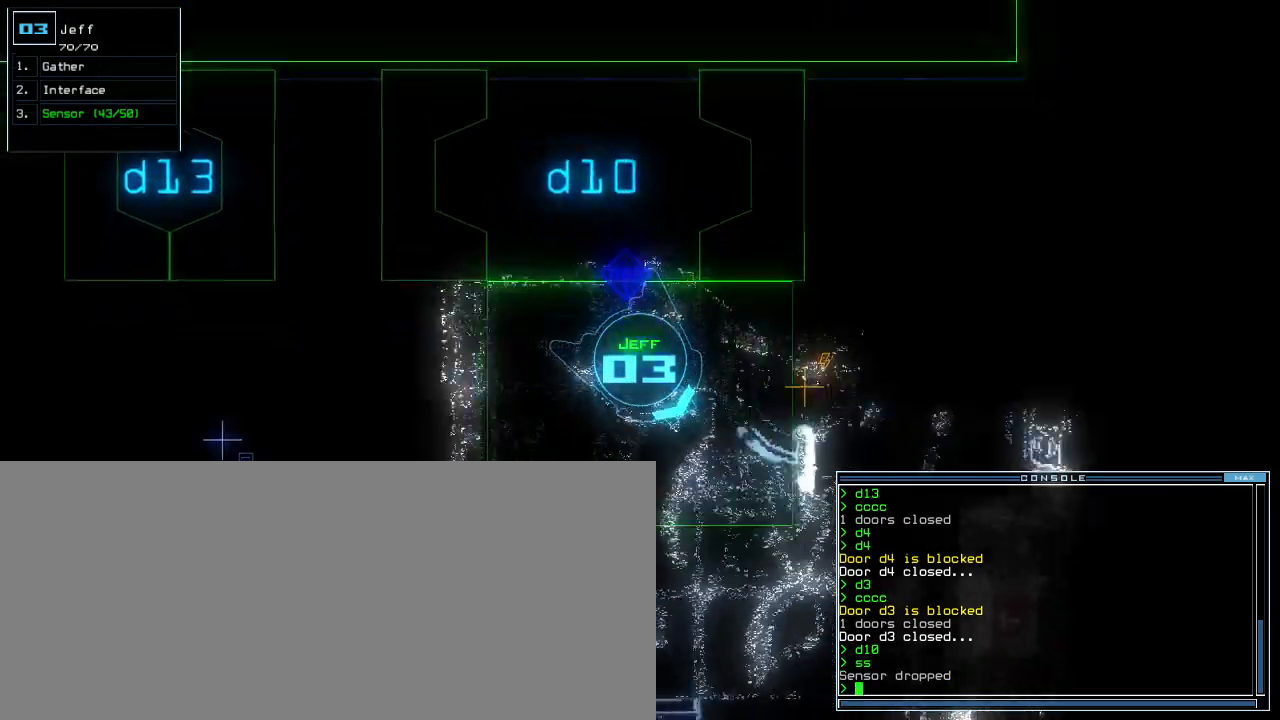
Gameplay with keyboard; each line is a JSON object with the keys held at the frame after it. "events" lists presses ("down") and releases ("up") of ".", "0", "1", "2", "3", "4", "5", "6", "7", "8", "9", "a", "b", "backspace", "c", "caps_lock", "comma", "ctrl_l", "ctrl_r", "d", "down", "e", "equals", "escape", "f", "f5", "g", "h", "i", "j", "k", "l", "left", "m", "minus", "n", "o", "p", "q", "quote", "r", "return", "right", "s", "semicolon", "shift_l", "shift_r", "space", "t", "tab", "tilde", "u", "up", "v", "w", "x", "y" and "z" between this image and that frame as [ms after this image, input, new state], when the widget could be followed in between. No other keys are recorded. Mouse input is not recorded.
{"keys": ["up"], "events": [[80, "left", "up"]]}
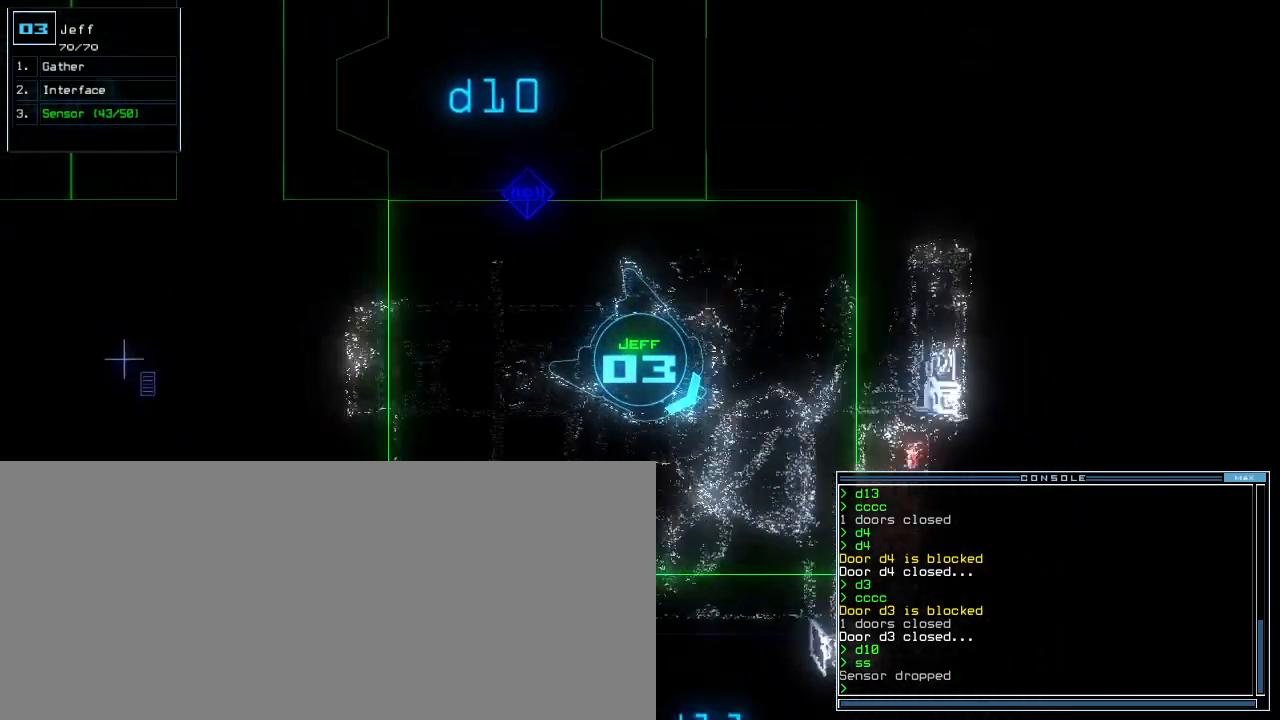
{"keys": ["space"], "events": [[300, "n", "down"], [400, "n", "up"], [440, "space", "down"], [500, "up", "up"]]}
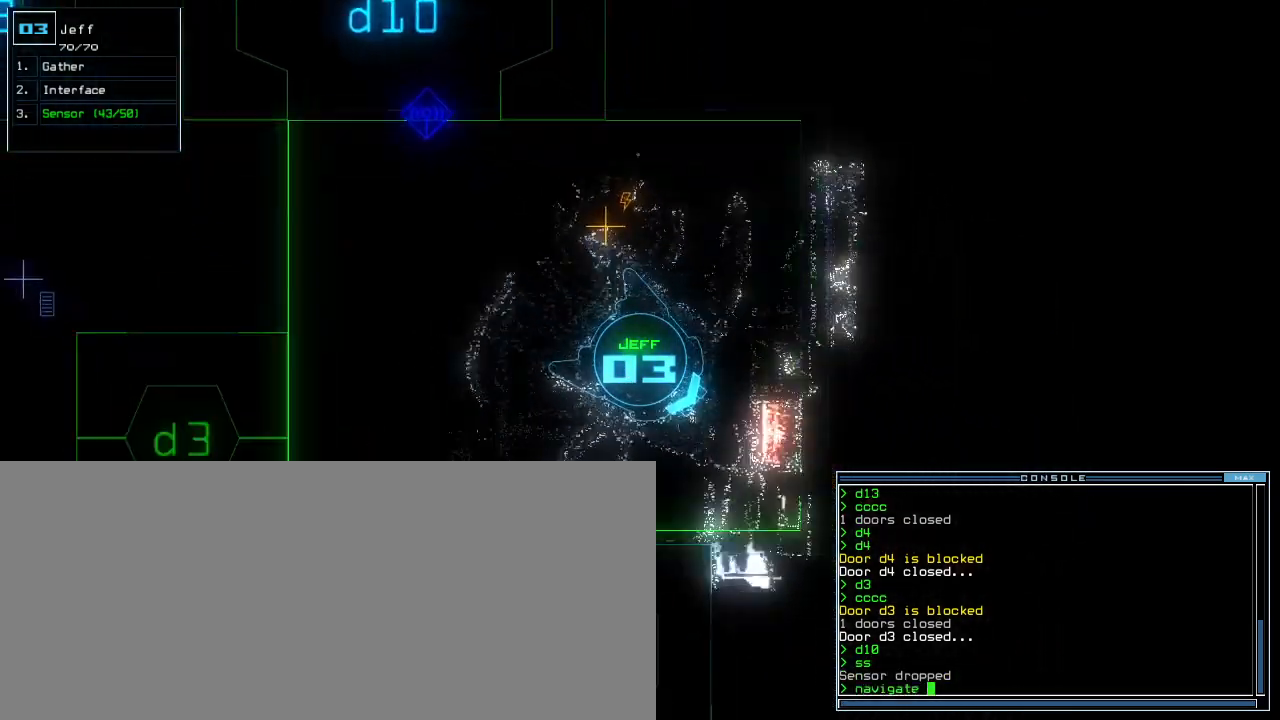
{"keys": [], "events": [[40, "2", "down"], [60, "space", "up"], [80, "return", "down"], [120, "2", "up"], [200, "return", "up"], [260, "space", "down"], [320, "space", "up"]]}
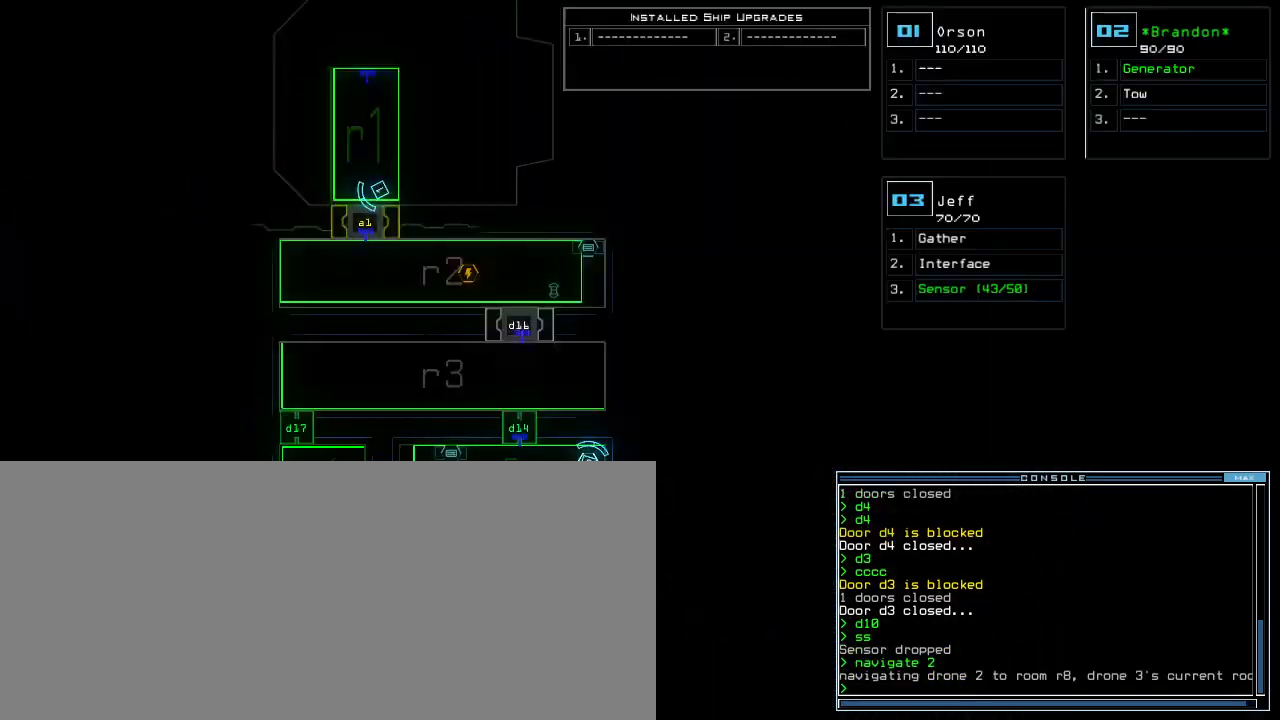
{"keys": [], "events": [[140, "u", "down"], [240, "u", "up"]]}
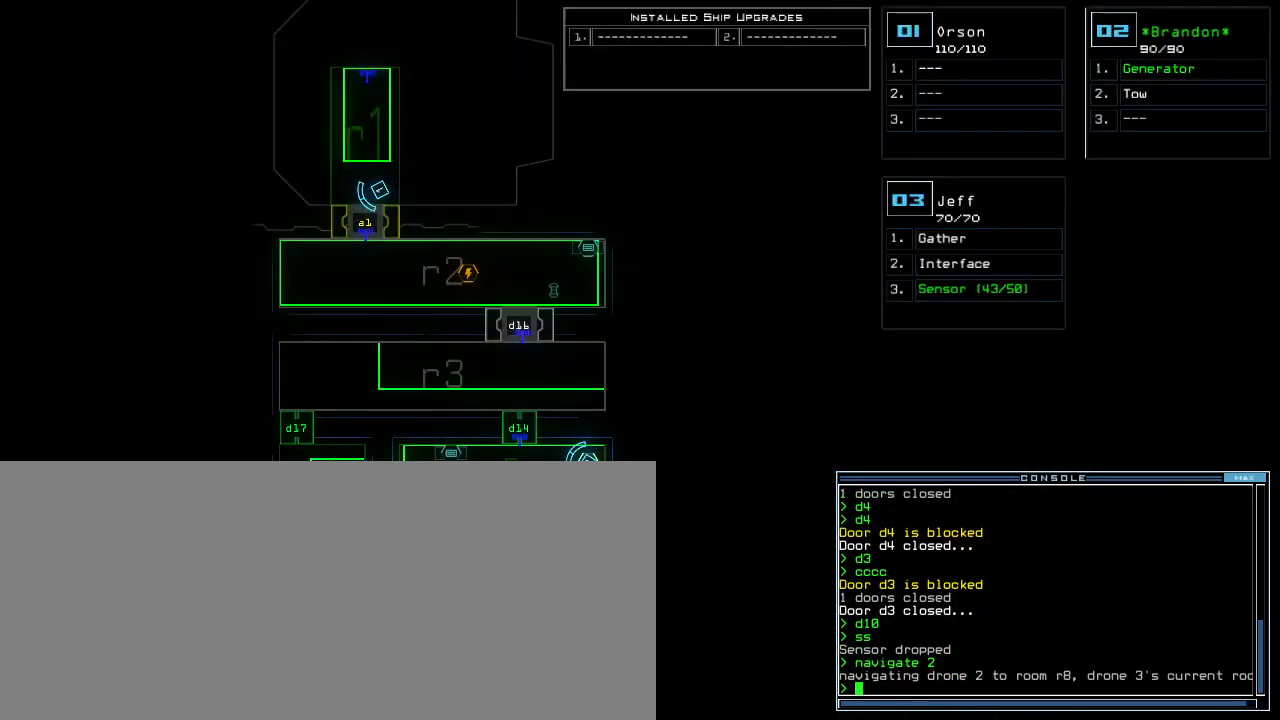
{"keys": [], "events": []}
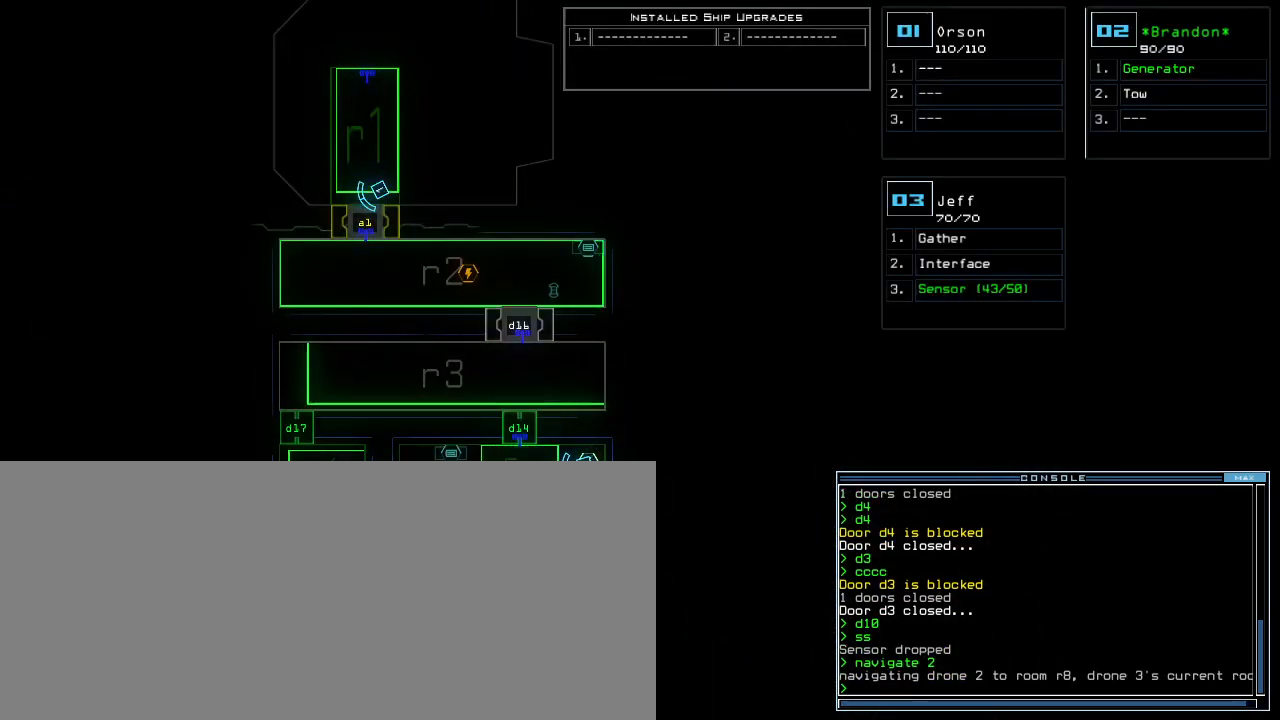
{"keys": ["u"], "events": [[460, "u", "down"]]}
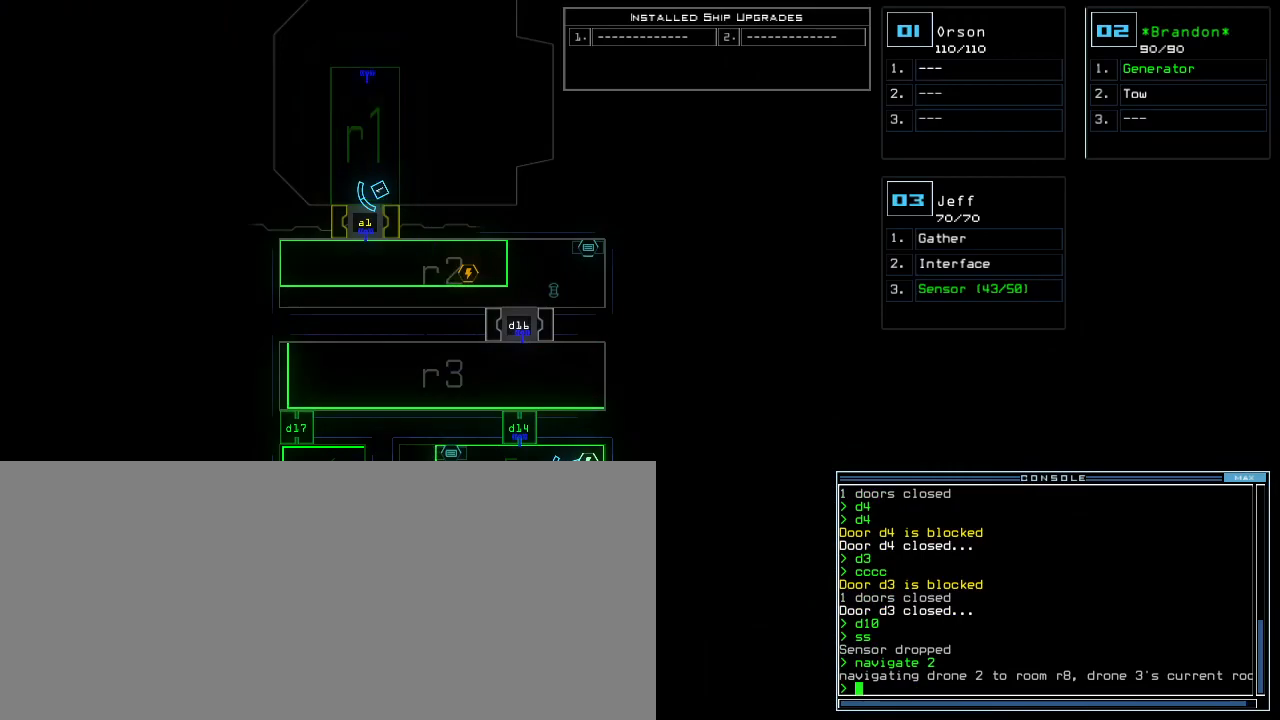
{"keys": [], "events": [[140, "u", "up"]]}
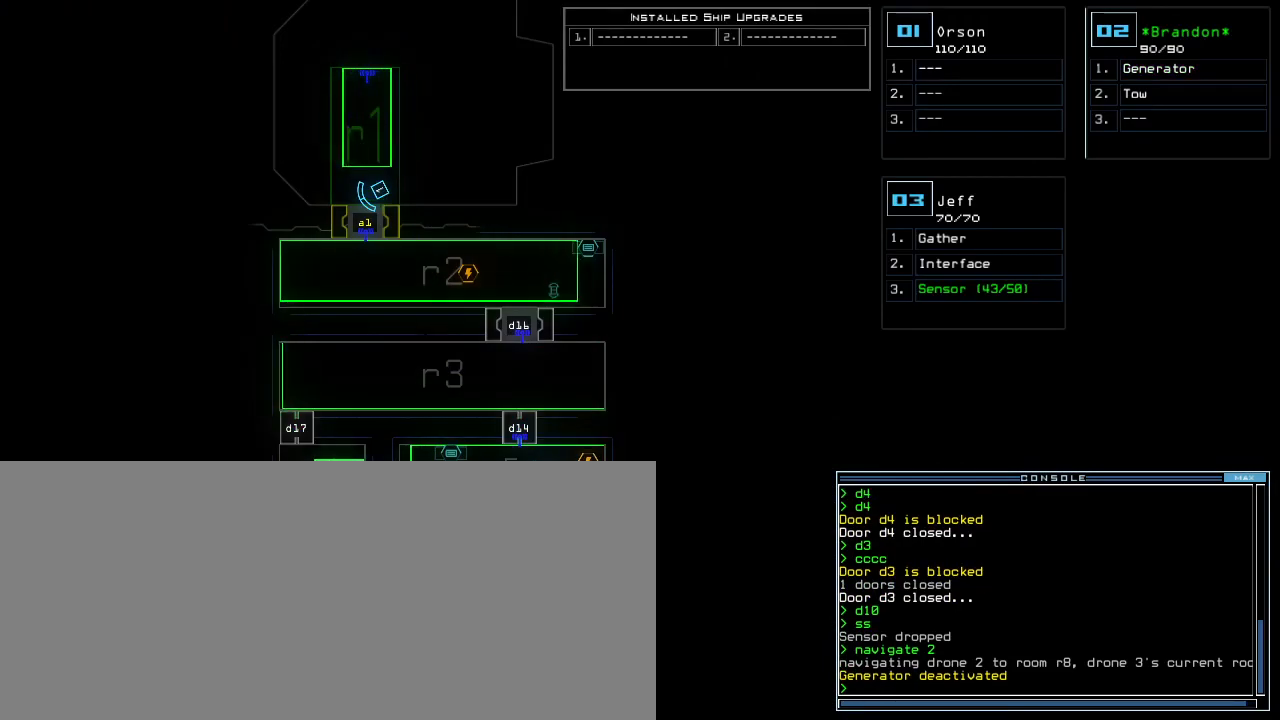
{"keys": ["left", "up"]}
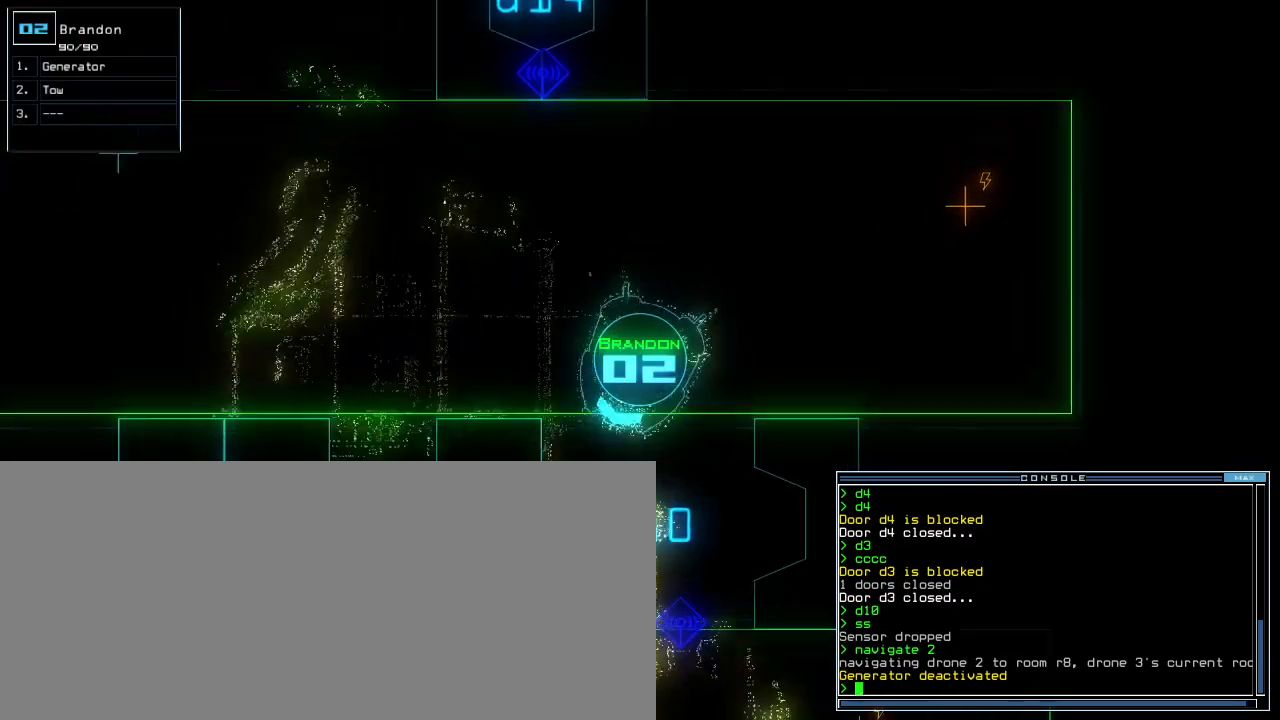
{"keys": ["up"], "events": [[120, "left", "up"]]}
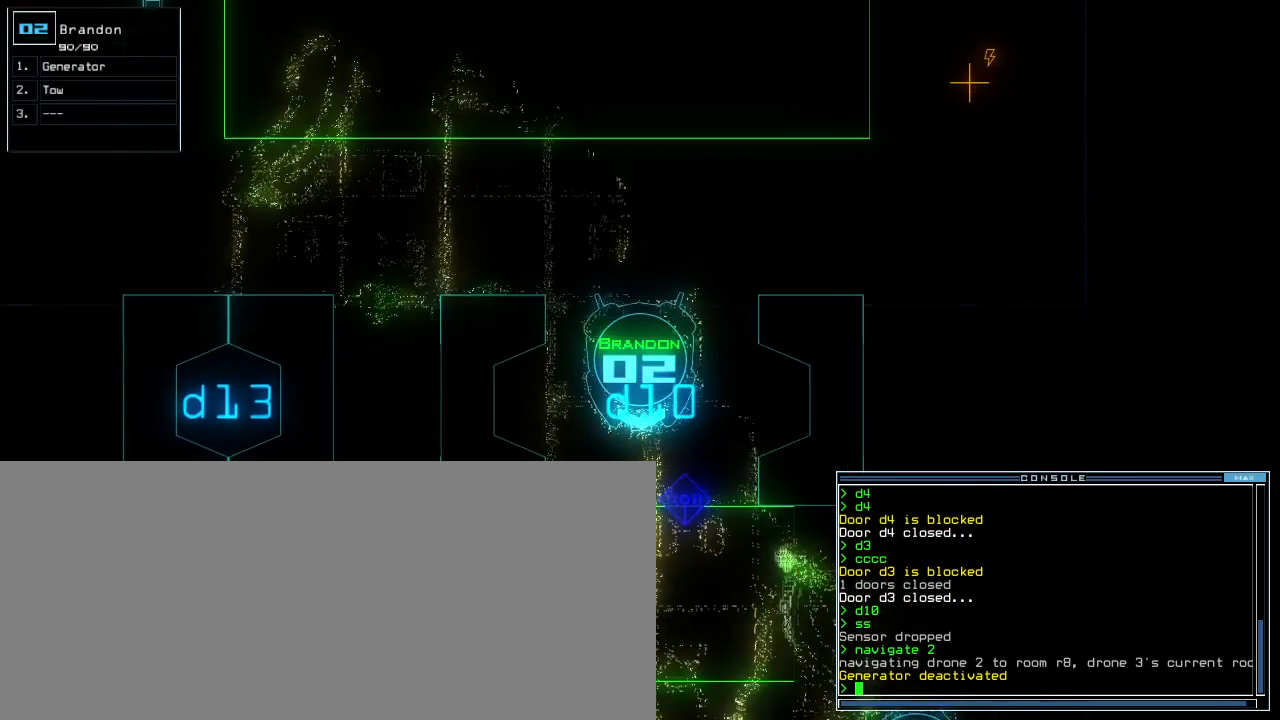
{"keys": ["up"], "events": [[240, "left", "down"], [320, "left", "up"]]}
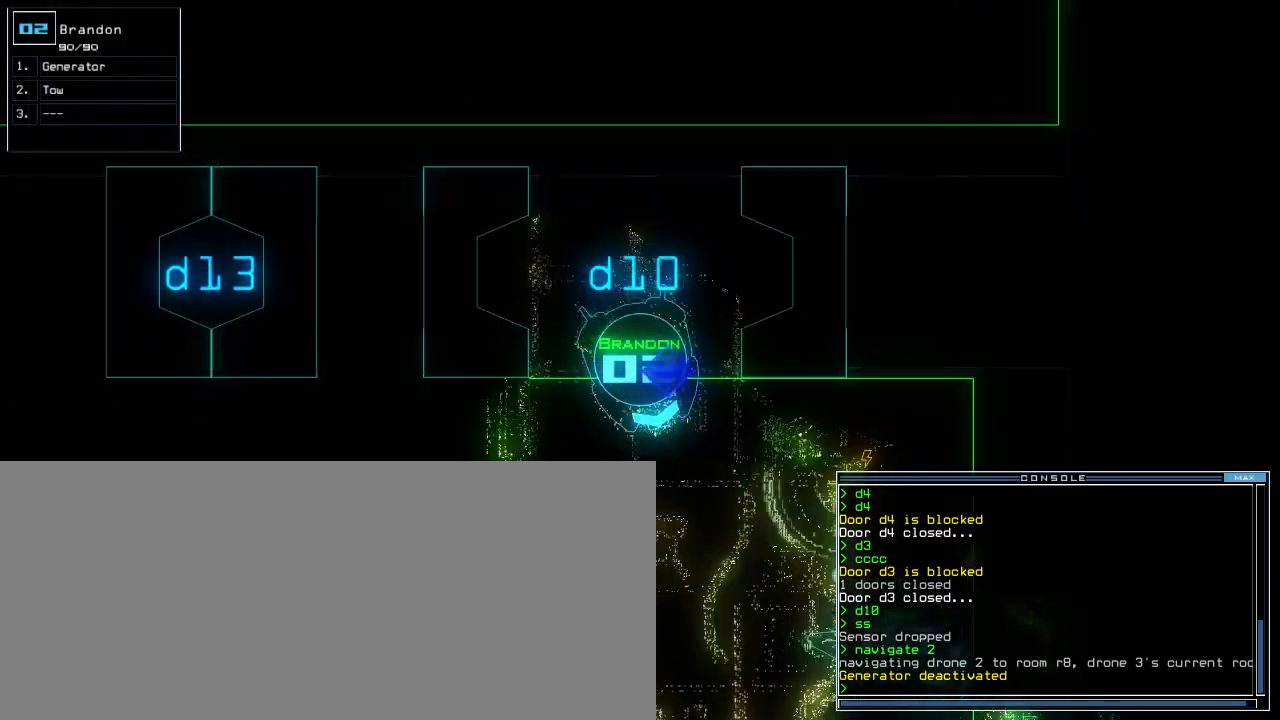
{"keys": ["space"], "events": [[120, "ctrl_r", "down"], [120, "left", "down"], [180, "g", "down"], [220, "ctrl_r", "up"], [240, "e", "down"], [280, "g", "up"], [340, "comma", "down"], [340, "e", "up"], [340, "left", "up"], [420, "comma", "up"], [440, "return", "down"], [480, "up", "up"], [500, "return", "up"], [500, "space", "down"]]}
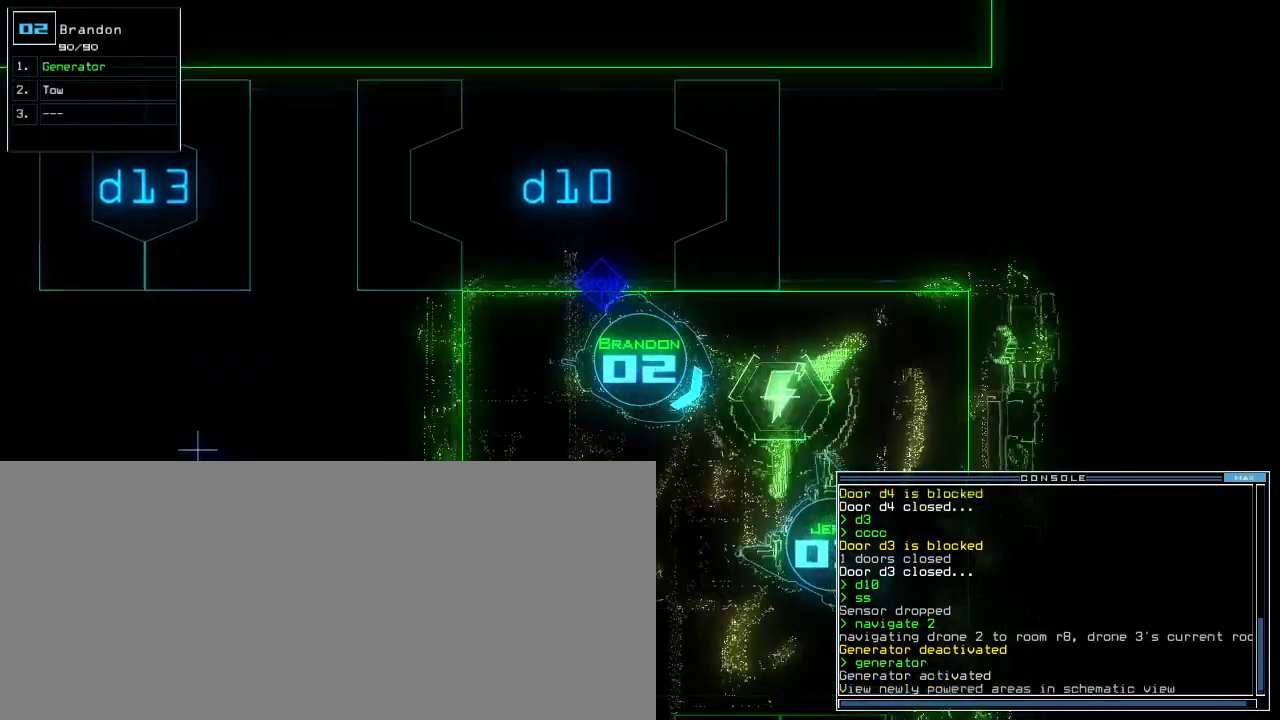
{"keys": ["down"], "events": [[80, "space", "up"], [180, "right", "down"], [360, "right", "up"], [400, "down", "down"]]}
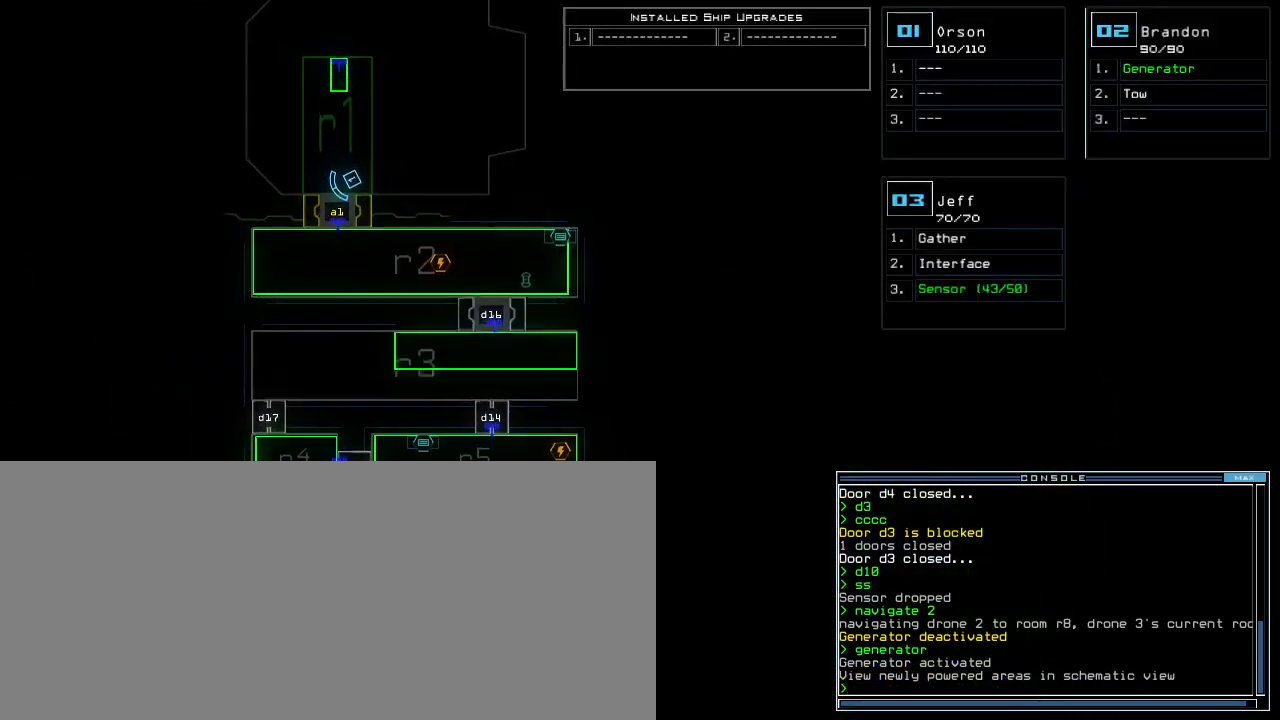
{"keys": ["down"], "events": []}
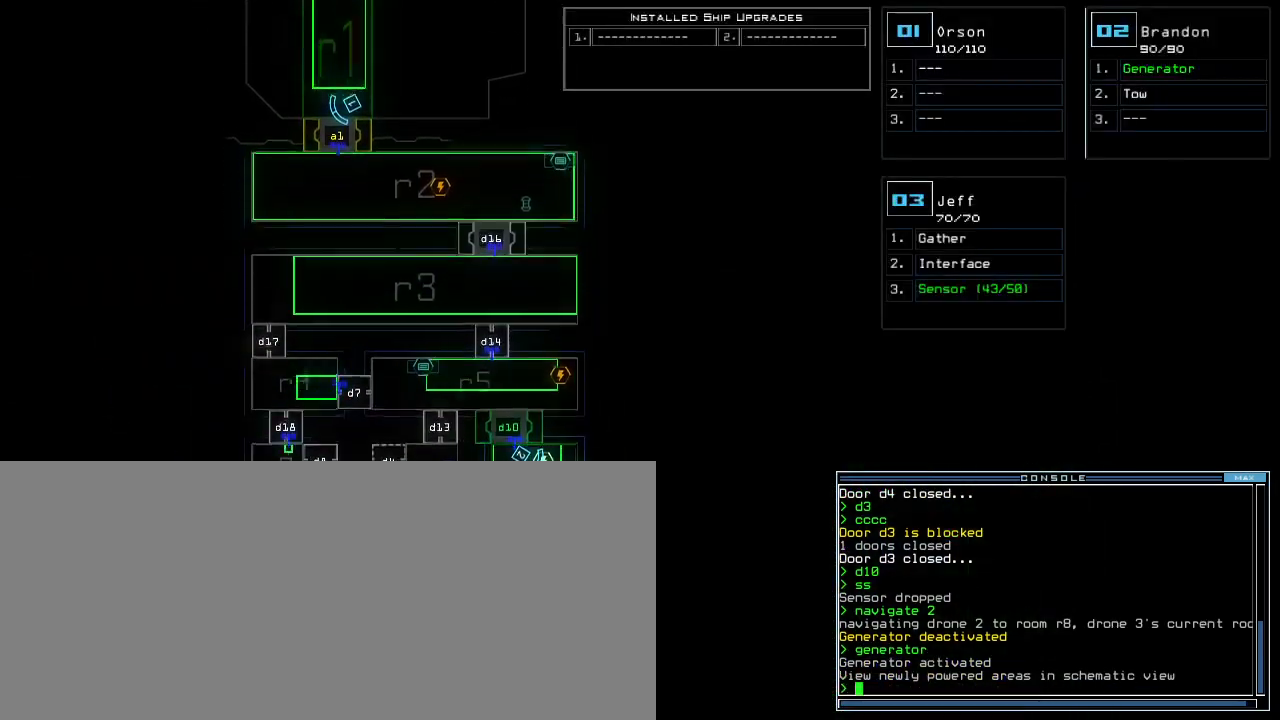
{"keys": [], "events": [[220, "down", "up"], [240, "3", "down"], [340, "3", "up"]]}
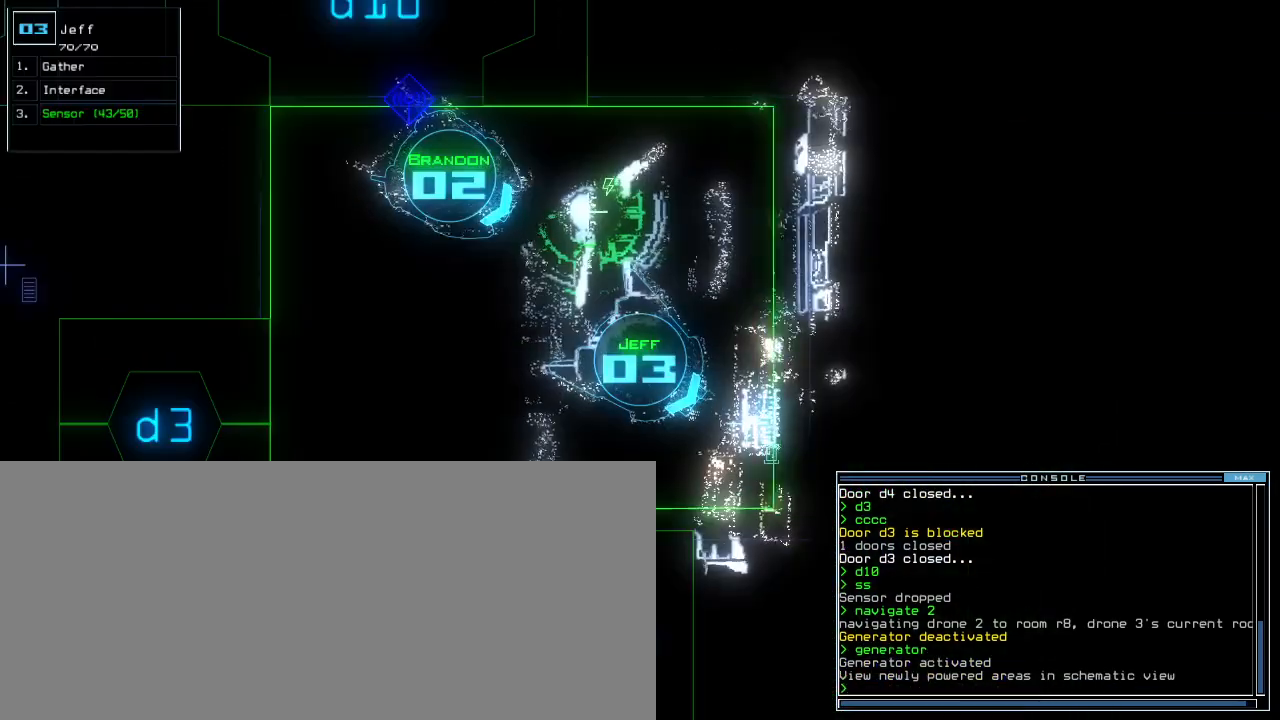
{"keys": [], "events": [[360, "d", "down"], [420, "d", "up"]]}
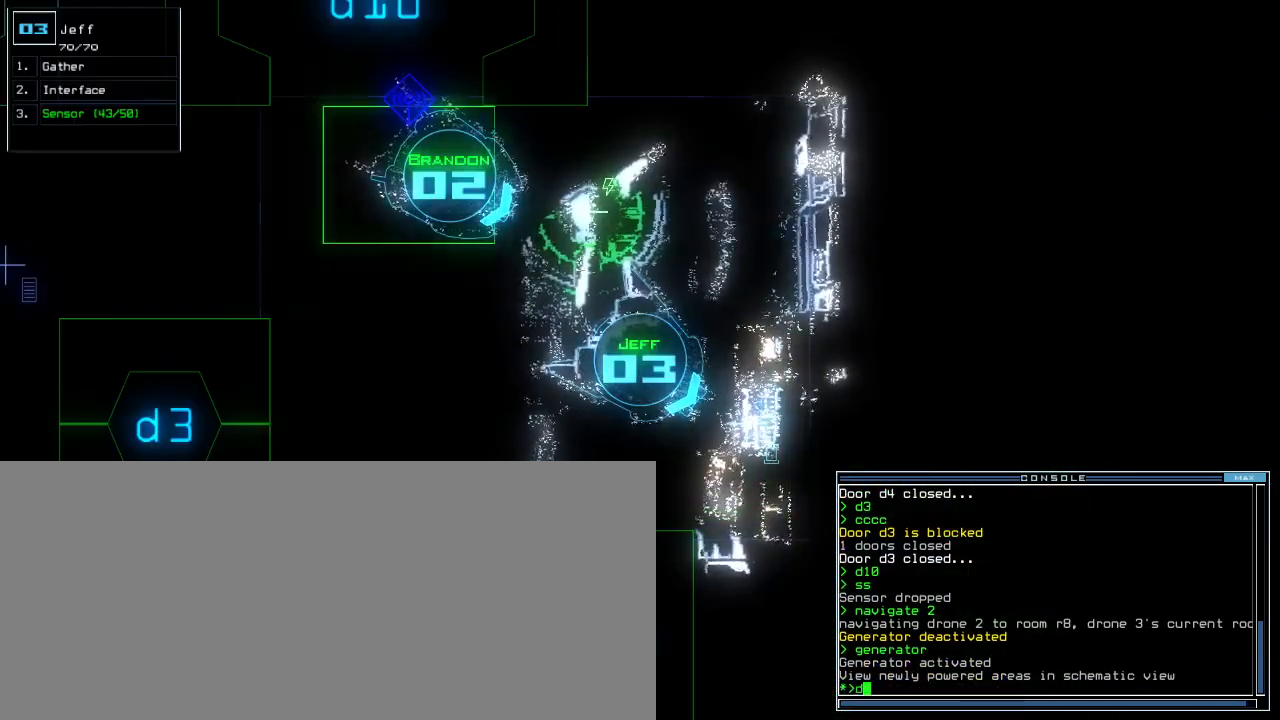
{"keys": [], "events": [[60, "c", "down"], [160, "c", "up"], [260, "t", "down"], [340, "return", "down"], [360, "t", "up"], [420, "return", "up"]]}
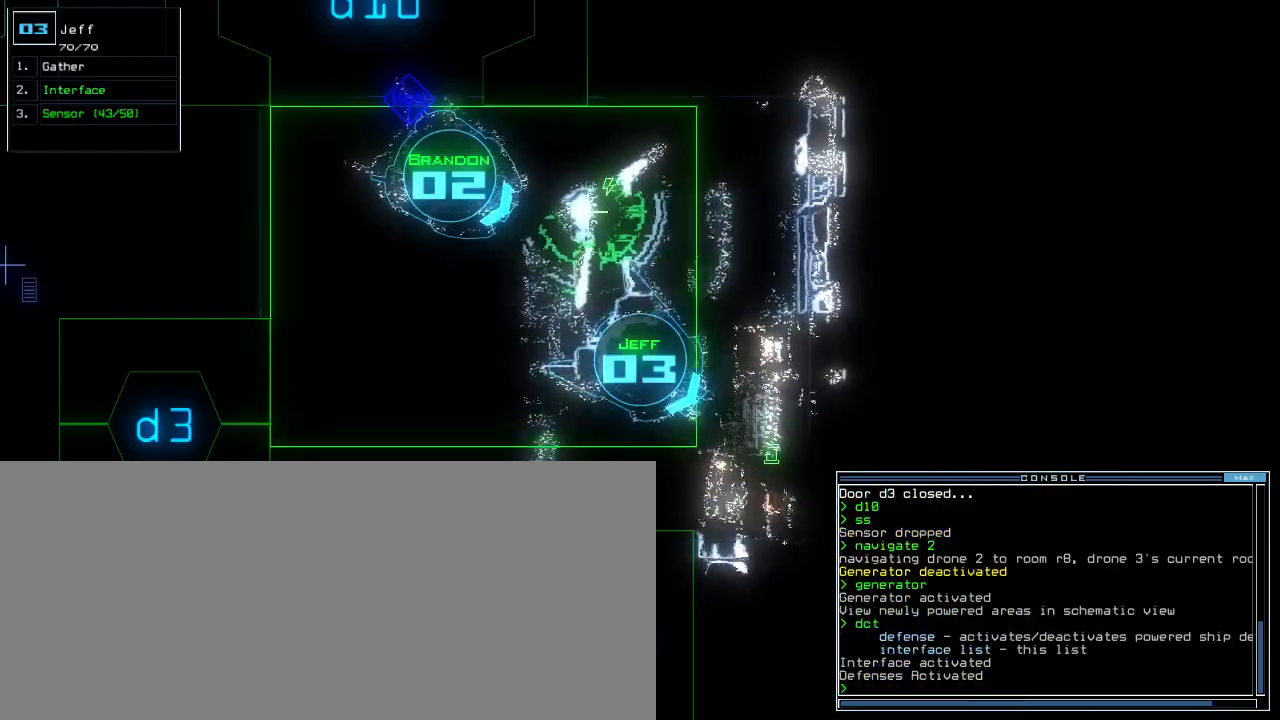
{"keys": [], "events": [[300, "d", "down"], [340, "f", "down"], [380, "d", "up"], [420, "f", "up"], [420, "return", "down"], [500, "return", "up"]]}
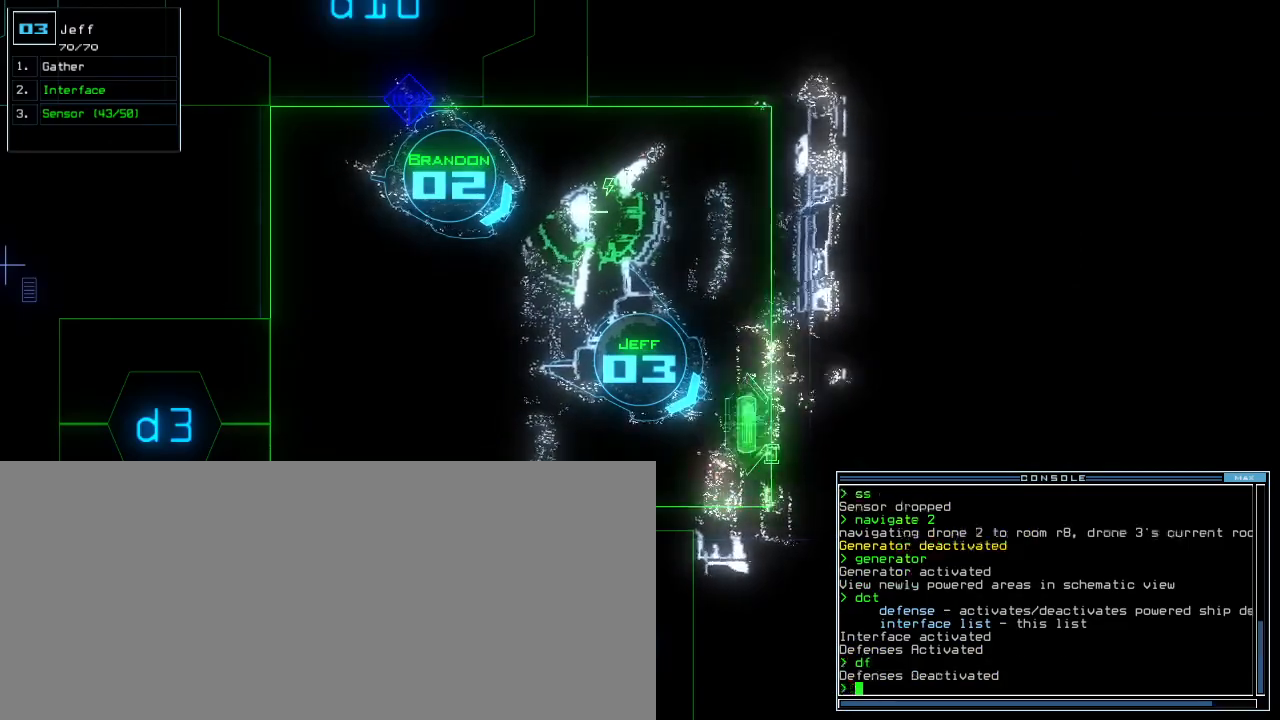
{"keys": ["down"], "events": [[40, "space", "down"], [100, "space", "up"], [160, "down", "down"]]}
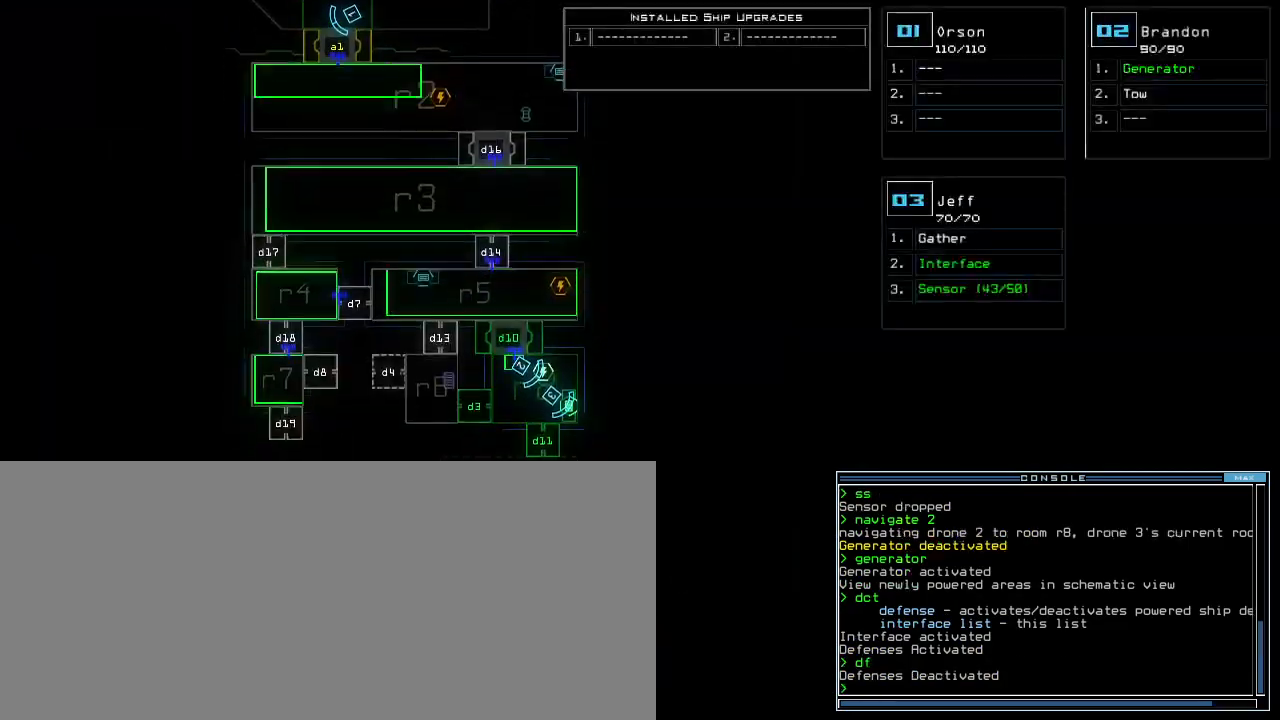
{"keys": ["down"], "events": []}
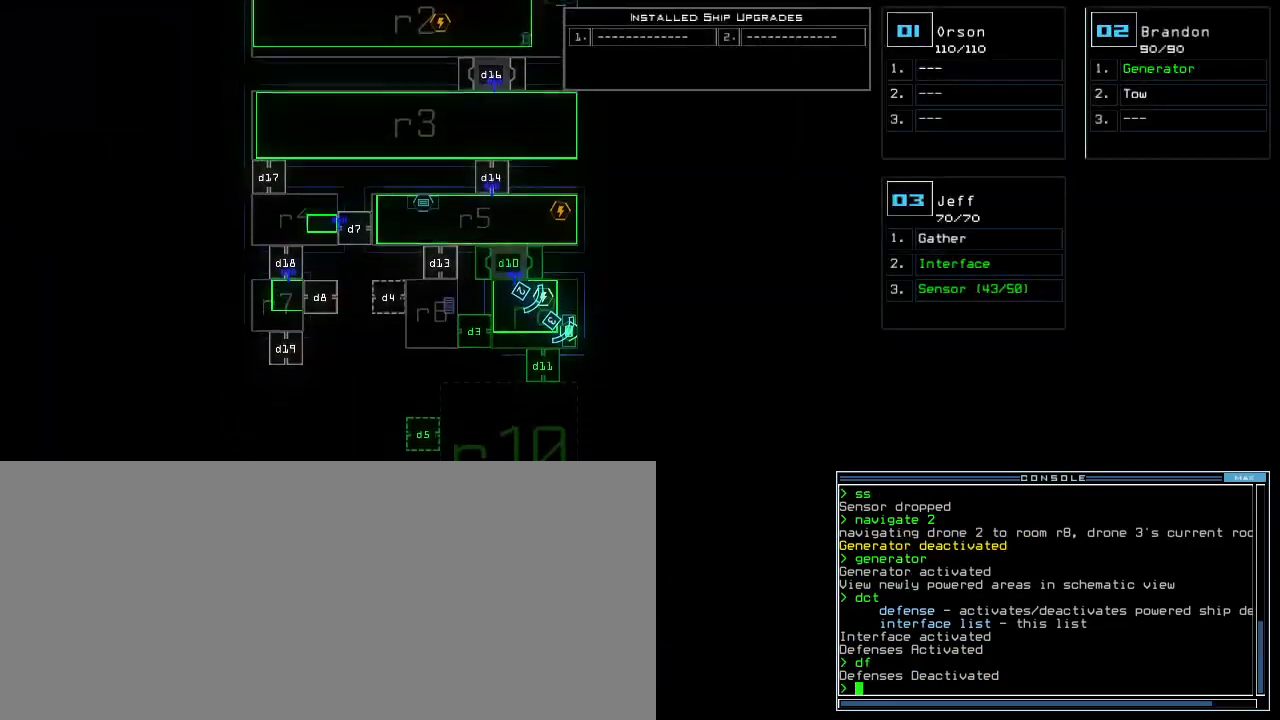
{"keys": ["3", "right"], "events": [[380, "down", "up"], [440, "right", "down"], [480, "3", "down"]]}
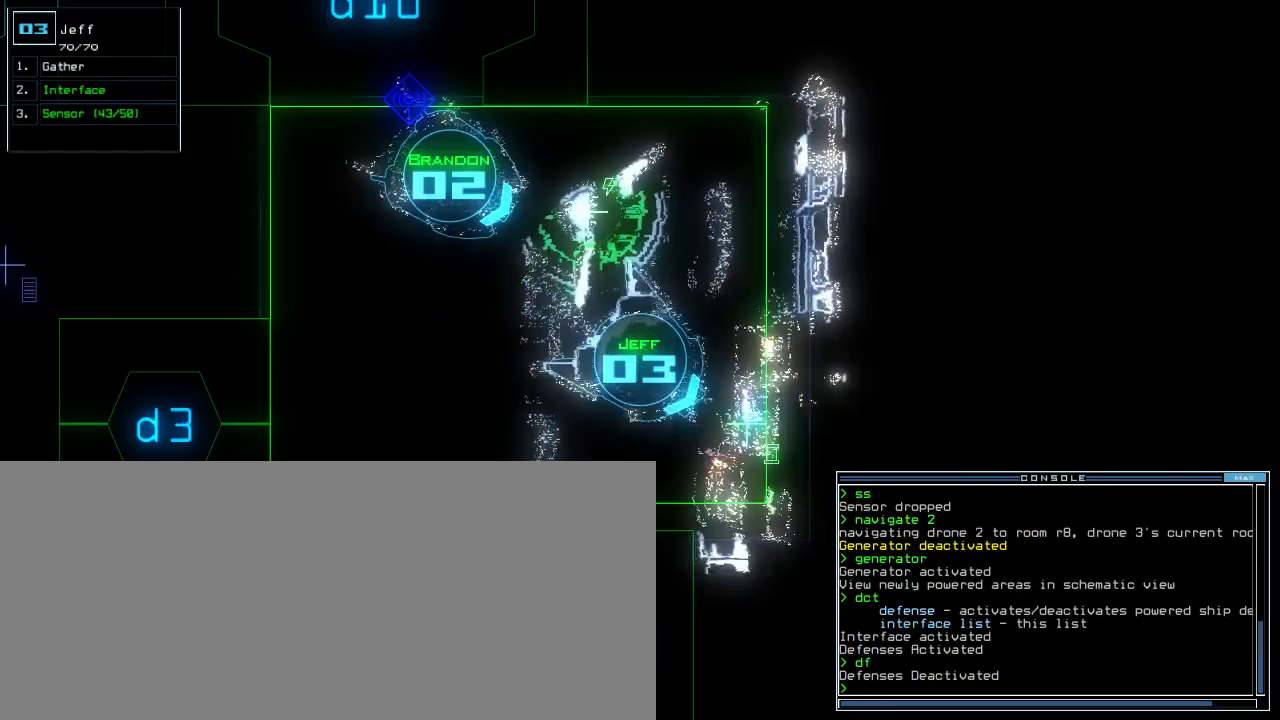
{"keys": ["up"]}
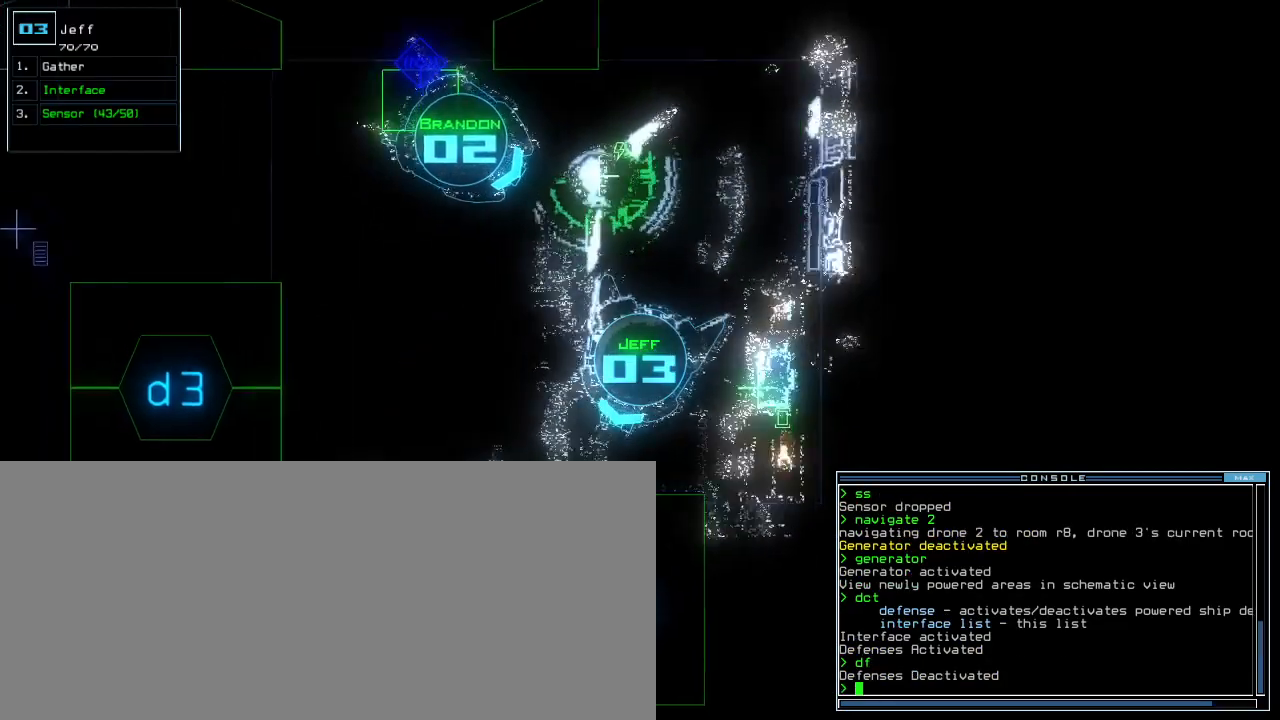
{"keys": ["right", "up"], "events": [[100, "left", "down"], [360, "left", "up"], [500, "right", "down"]]}
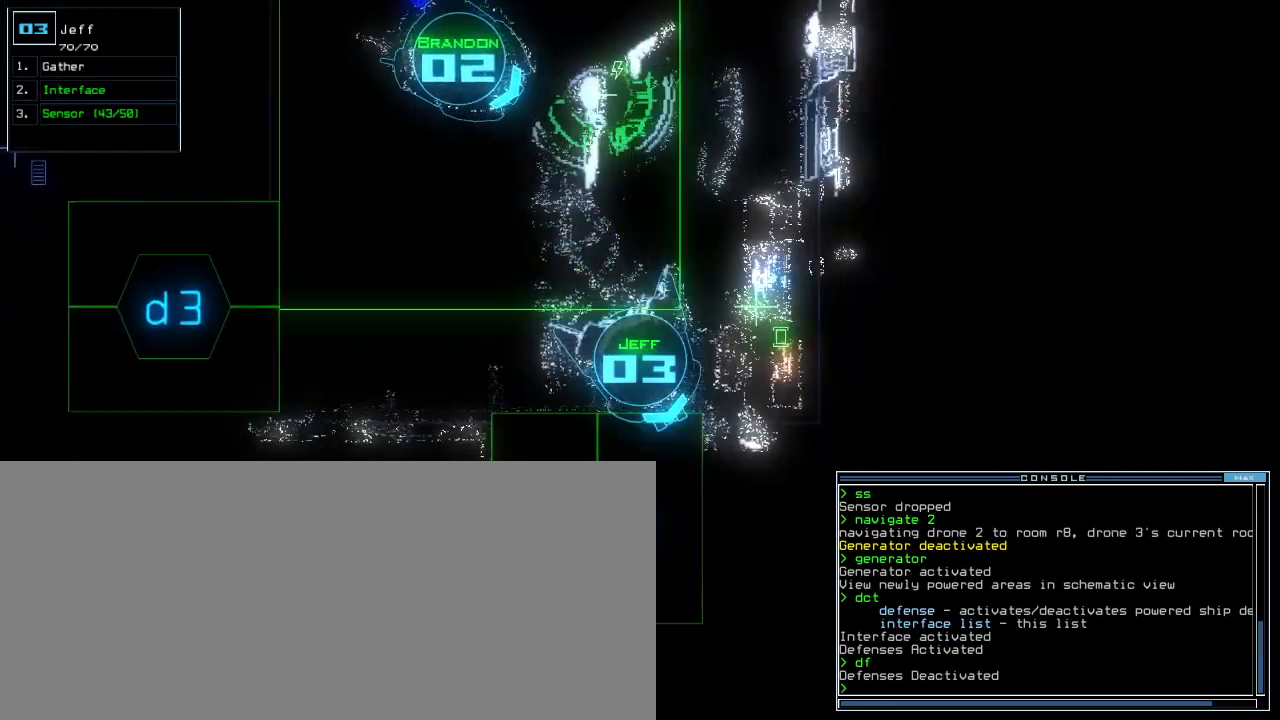
{"keys": ["d"], "events": [[20, "up", "up"], [120, "right", "up"], [460, "d", "down"]]}